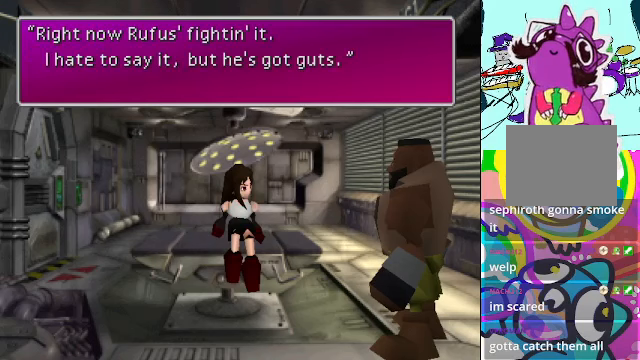
Gameplay with a controller (Xbox layout); each line is a JSON object with the inputs held at the frame after it (dt_ms = milliseconds from this image to that frame). "events" lists button and stick changes between this image and that frame as [ms after this image, input, new state], when the widget could be followed in between. Not read: L3 R3 right_stick.
{"dt_ms": 500, "buttons": [], "left_stick": "center", "events": []}
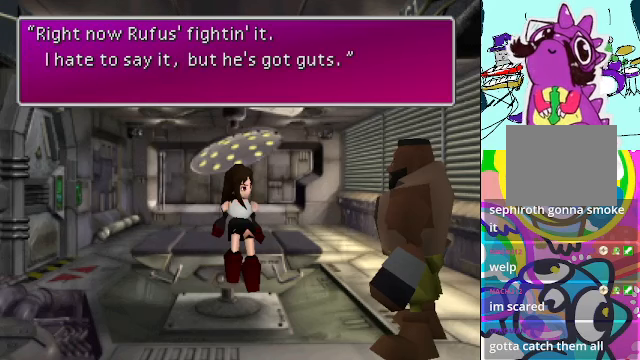
{"dt_ms": 500, "buttons": [], "left_stick": "center", "events": []}
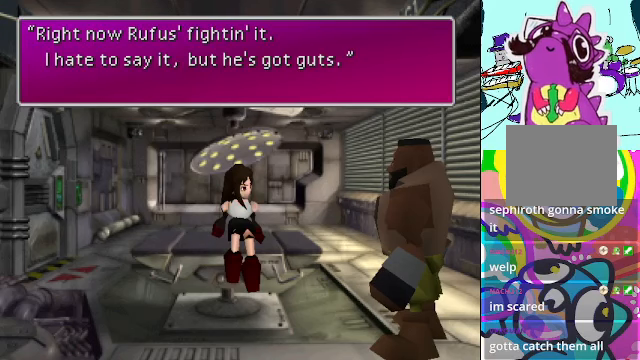
{"dt_ms": 500, "buttons": [], "left_stick": "center", "events": []}
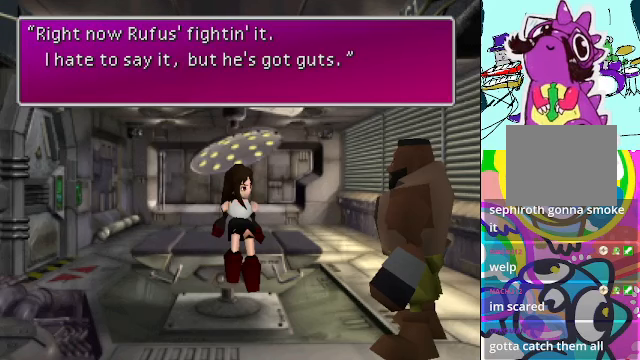
{"dt_ms": 500, "buttons": [], "left_stick": "center", "events": []}
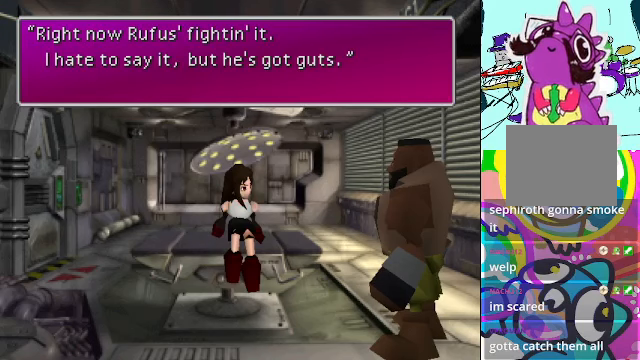
{"dt_ms": 500, "buttons": ["B"], "left_stick": "center", "events": [[433, "B", "down"]]}
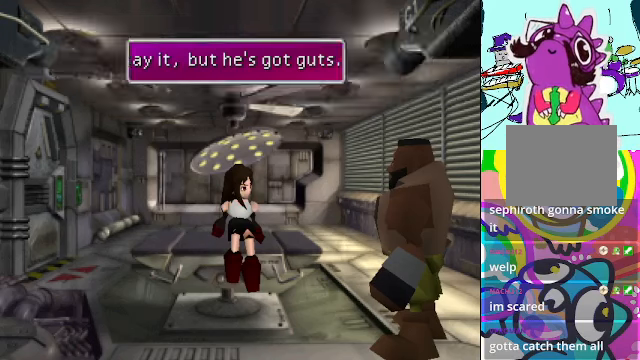
{"dt_ms": 500, "buttons": [], "left_stick": "center", "events": [[33, "B", "up"]]}
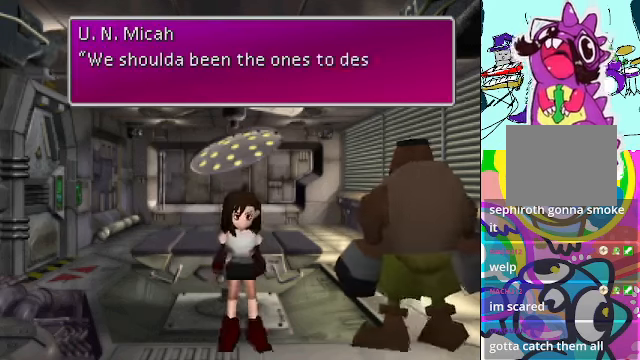
{"dt_ms": 500, "buttons": [], "left_stick": "center", "events": []}
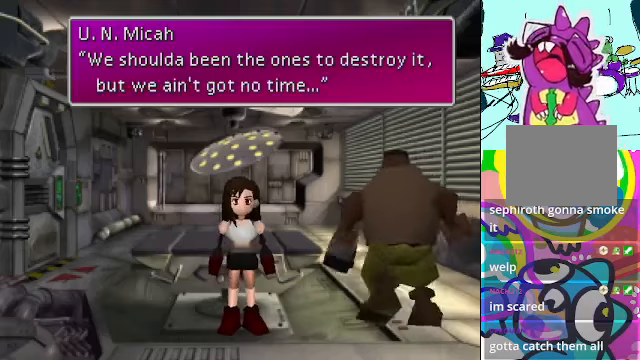
{"dt_ms": 500, "buttons": [], "left_stick": "center", "events": []}
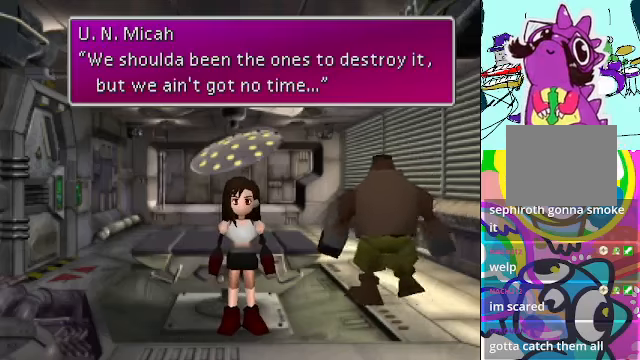
{"dt_ms": 500, "buttons": [], "left_stick": "center", "events": []}
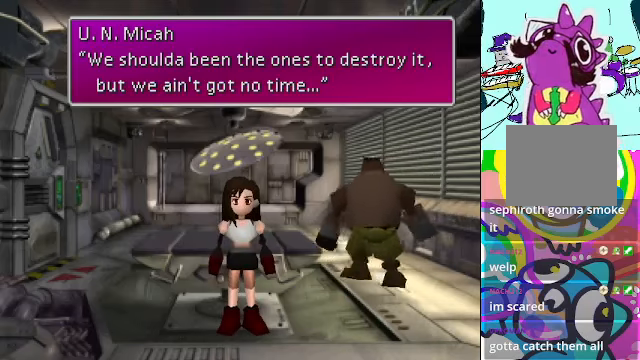
{"dt_ms": 500, "buttons": [], "left_stick": "center", "events": []}
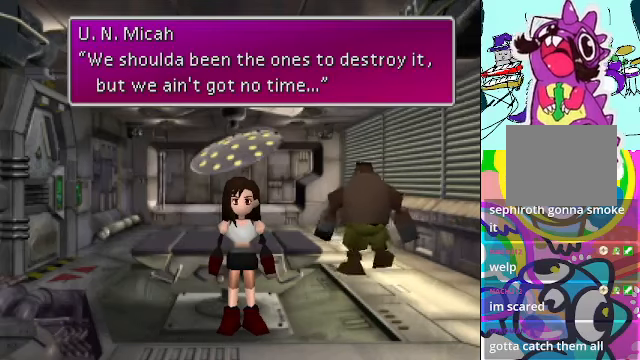
{"dt_ms": 500, "buttons": [], "left_stick": "center", "events": []}
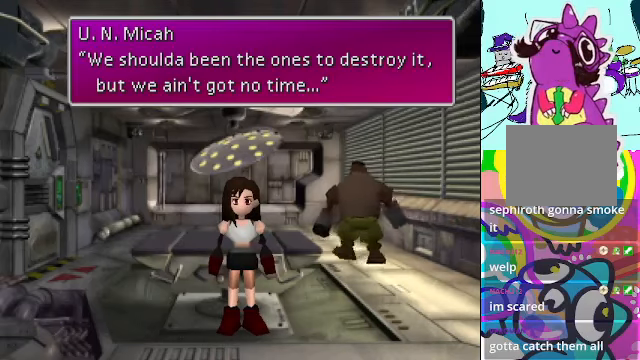
{"dt_ms": 500, "buttons": [], "left_stick": "center", "events": []}
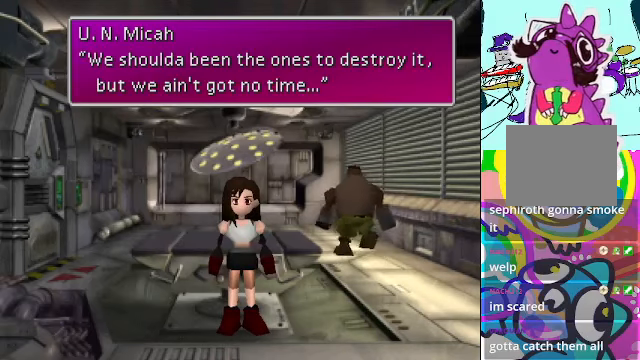
{"dt_ms": 500, "buttons": [], "left_stick": "center", "events": []}
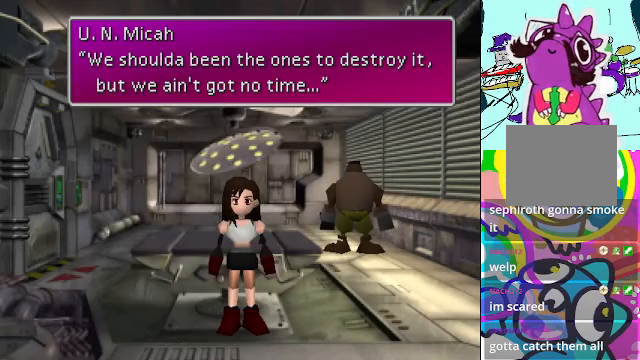
{"dt_ms": 500, "buttons": [], "left_stick": "center", "events": []}
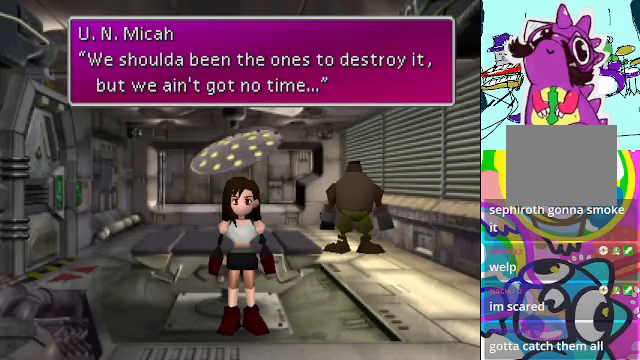
{"dt_ms": 500, "buttons": [], "left_stick": "center", "events": [[333, "B", "down"], [466, "B", "up"]]}
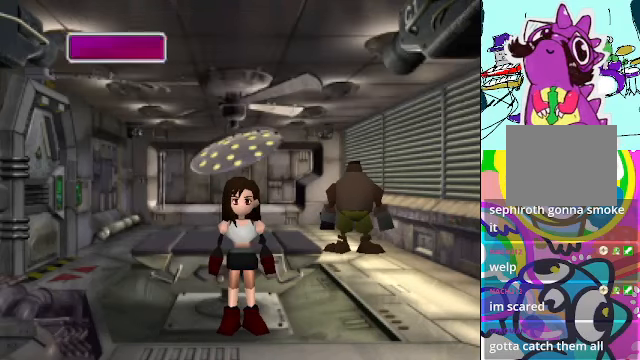
{"dt_ms": 500, "buttons": [], "left_stick": "center", "events": []}
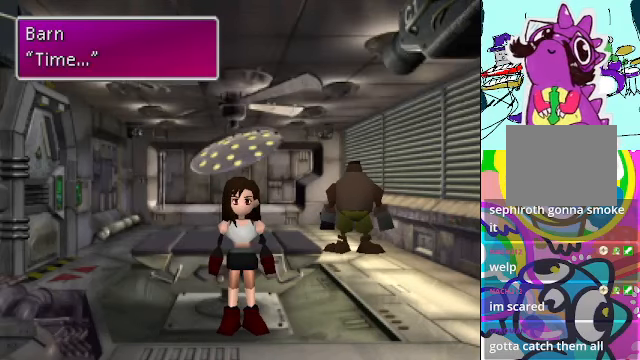
{"dt_ms": 500, "buttons": ["B"], "left_stick": "center", "events": [[433, "B", "down"]]}
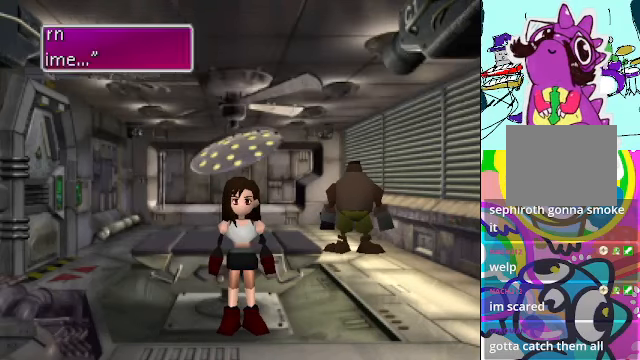
{"dt_ms": 500, "buttons": [], "left_stick": "center", "events": [[100, "B", "up"]]}
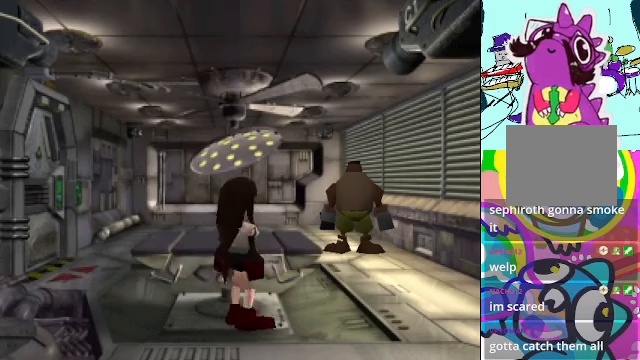
{"dt_ms": 500, "buttons": [], "left_stick": "center", "events": []}
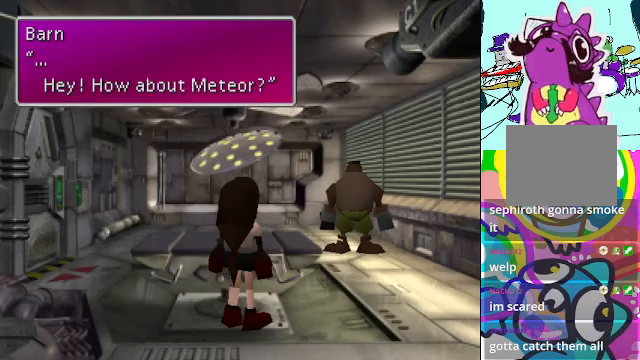
{"dt_ms": 500, "buttons": [], "left_stick": "center", "events": []}
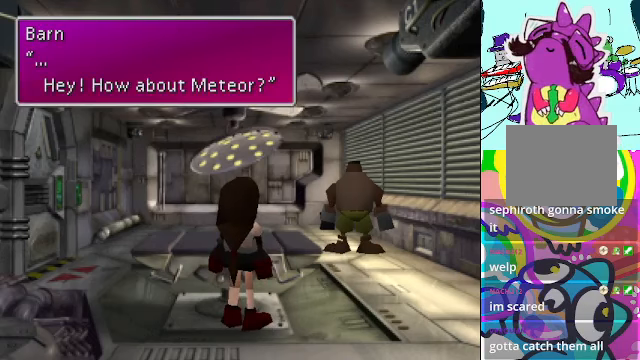
{"dt_ms": 500, "buttons": [], "left_stick": "center", "events": [[234, "B", "down"], [367, "B", "up"]]}
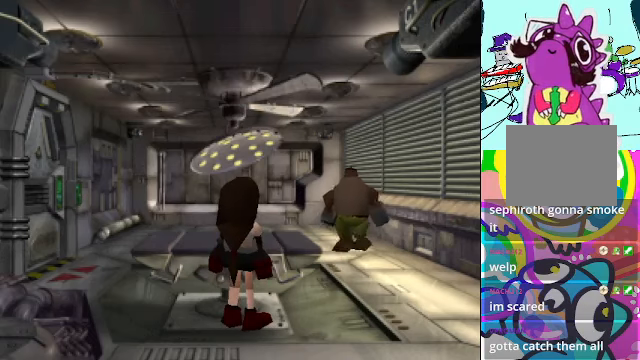
{"dt_ms": 500, "buttons": [], "left_stick": "center", "events": []}
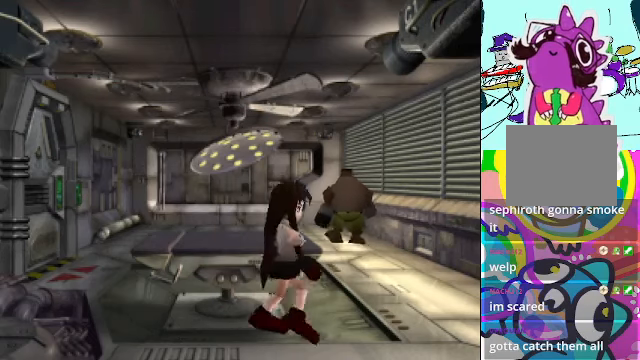
{"dt_ms": 500, "buttons": [], "left_stick": "center", "events": []}
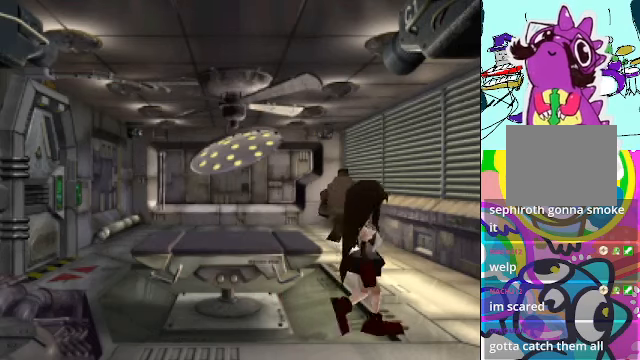
{"dt_ms": 500, "buttons": [], "left_stick": "center", "events": []}
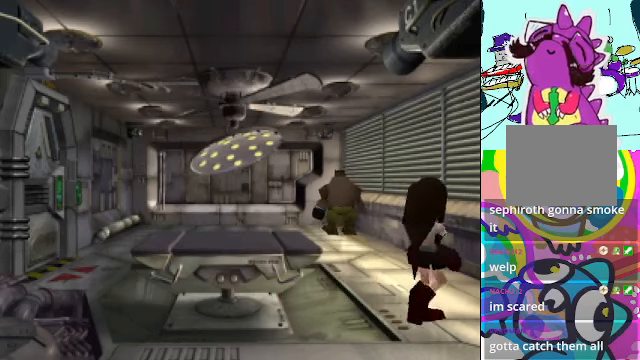
{"dt_ms": 500, "buttons": [], "left_stick": "center", "events": []}
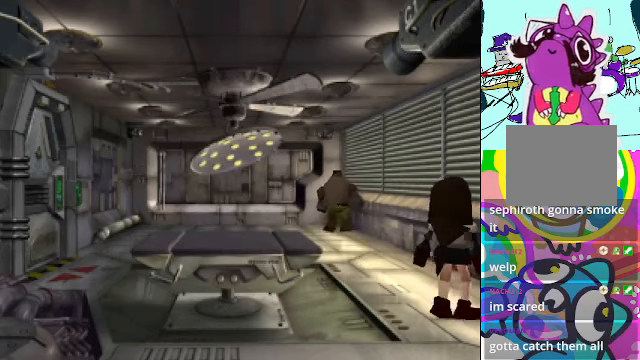
{"dt_ms": 500, "buttons": [], "left_stick": "center", "events": []}
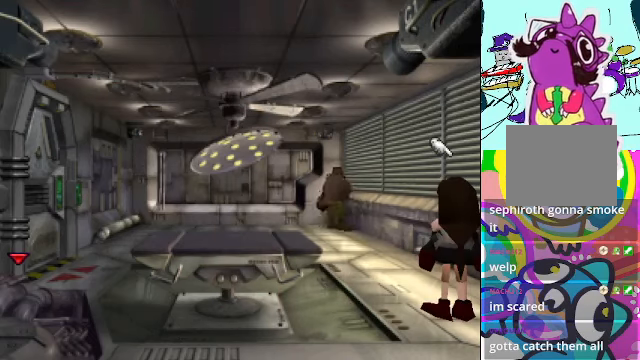
{"dt_ms": 500, "buttons": [], "left_stick": "center", "events": []}
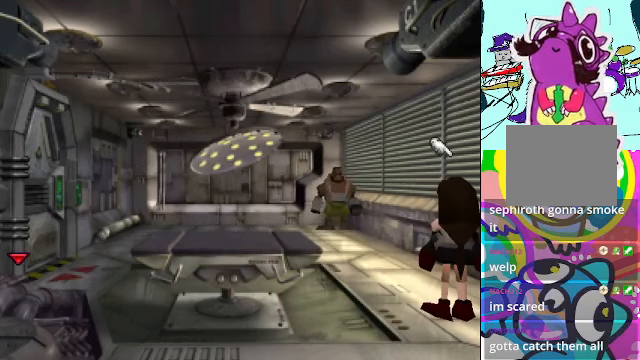
{"dt_ms": 500, "buttons": ["A", "DPAD_UP"], "left_stick": "center", "events": [[134, "A", "down"], [200, "DPAD_UP", "down"]]}
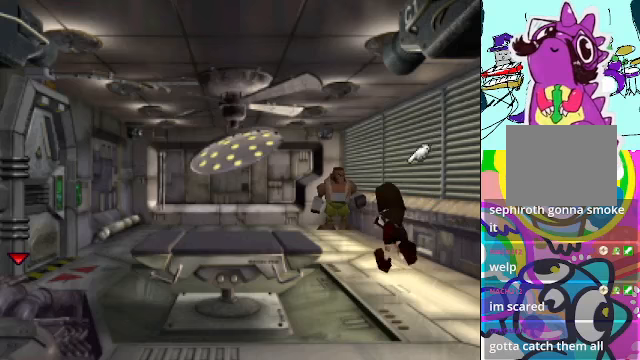
{"dt_ms": 500, "buttons": ["A", "DPAD_UP"], "left_stick": "center", "events": []}
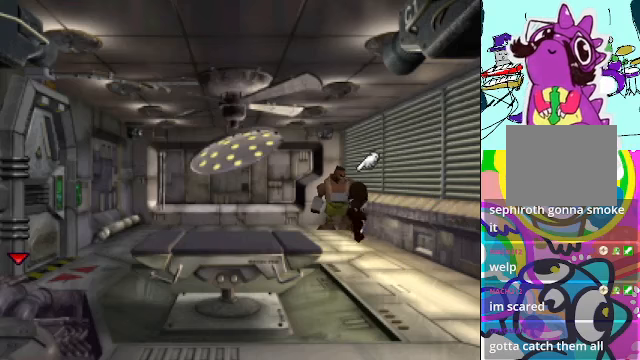
{"dt_ms": 1000, "buttons": [], "left_stick": "center"}